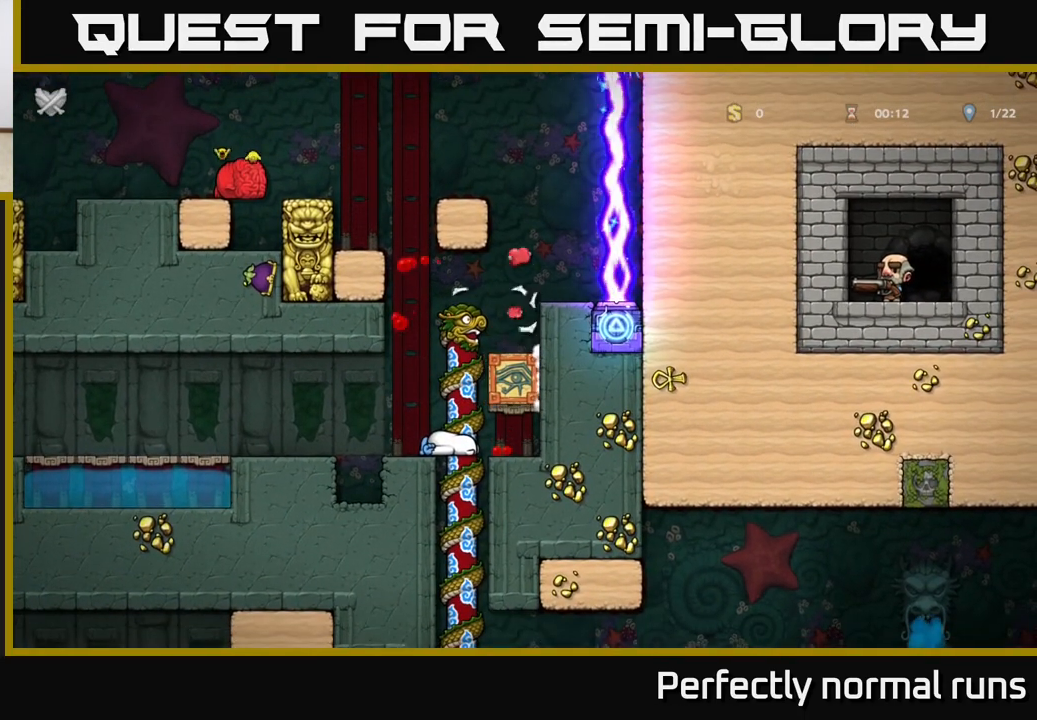
Gameplay with a controller (Xbox layout); each line is a JSON object with the inputs held at the frame after it. "events" lists button and stick changes between this image and that frame as [ms after this image, input, new state], when the widget could be followed in between.
{"buttons": [], "left_stick": "center", "right_stick": "center", "events": [[133, "left_stick", "center"]]}
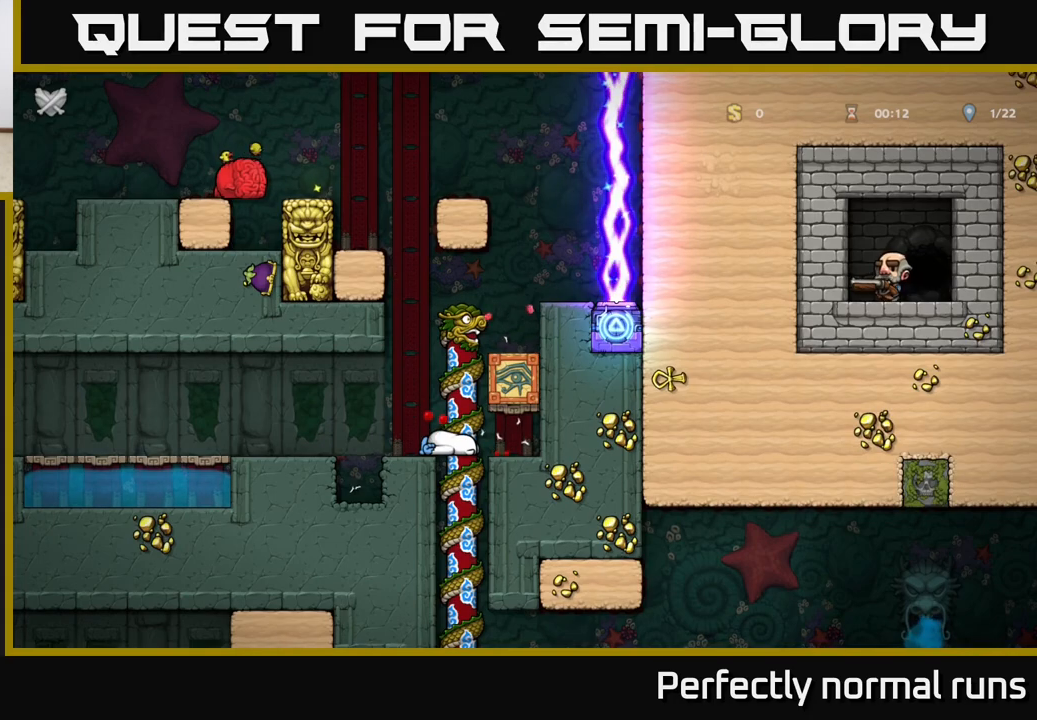
{"buttons": [], "left_stick": "center", "right_stick": "center", "events": []}
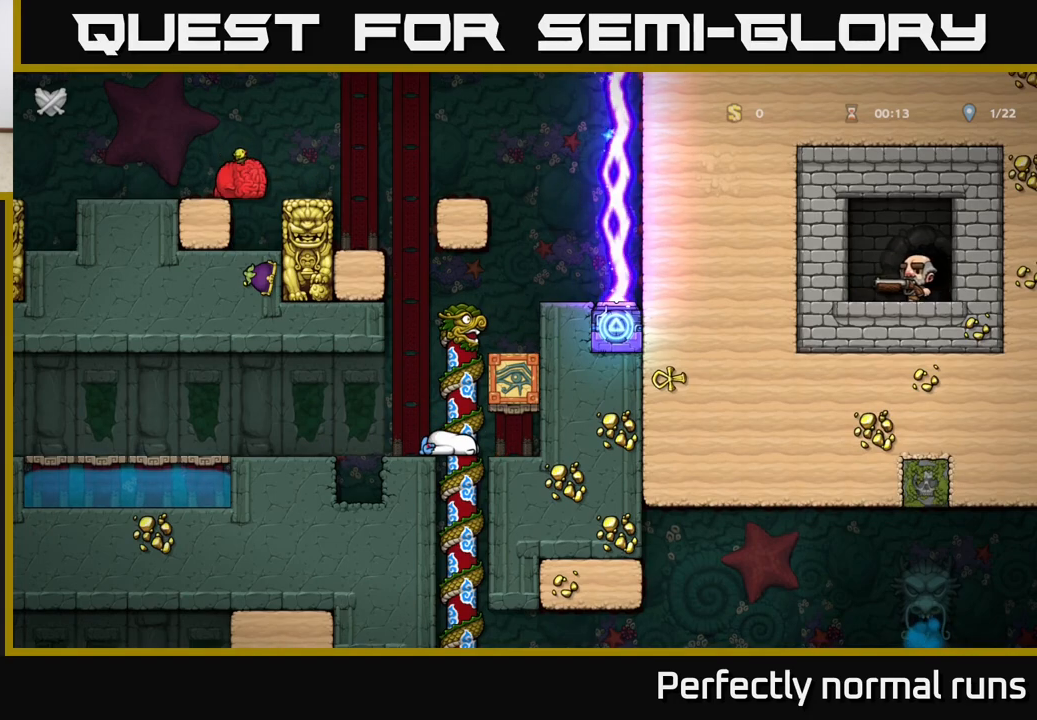
{"buttons": [], "left_stick": "center", "right_stick": "center", "events": []}
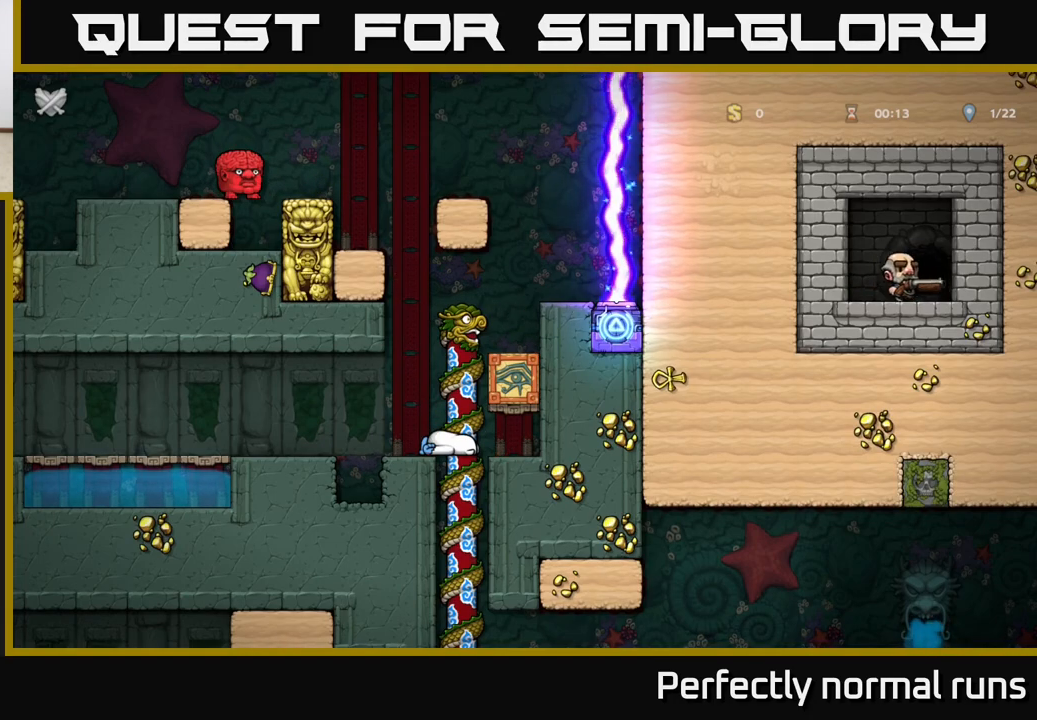
{"buttons": [], "left_stick": "center", "right_stick": "center", "events": []}
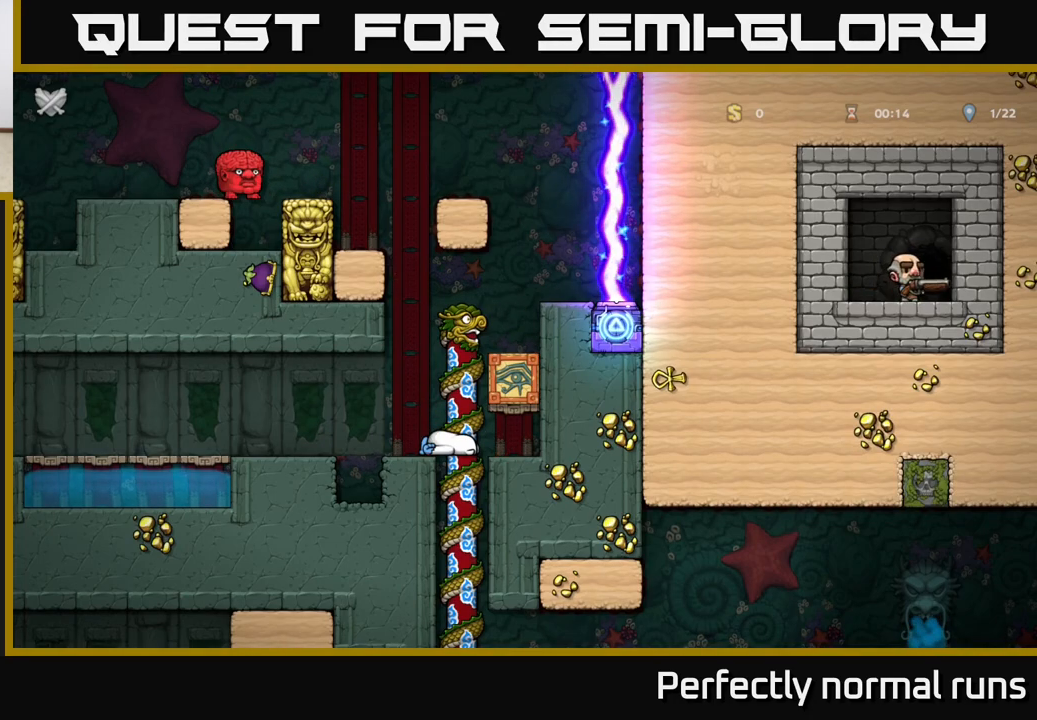
{"buttons": [], "left_stick": "center", "right_stick": "center", "events": []}
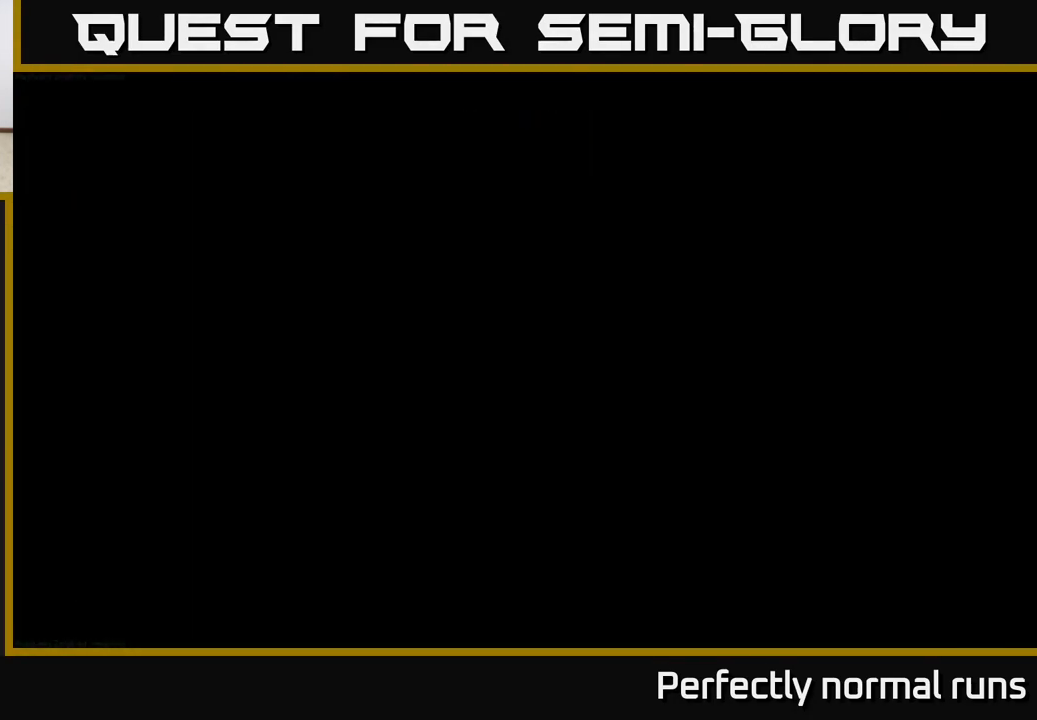
{"buttons": ["A"], "left_stick": "center", "right_stick": "center", "events": [[417, "A", "down"]]}
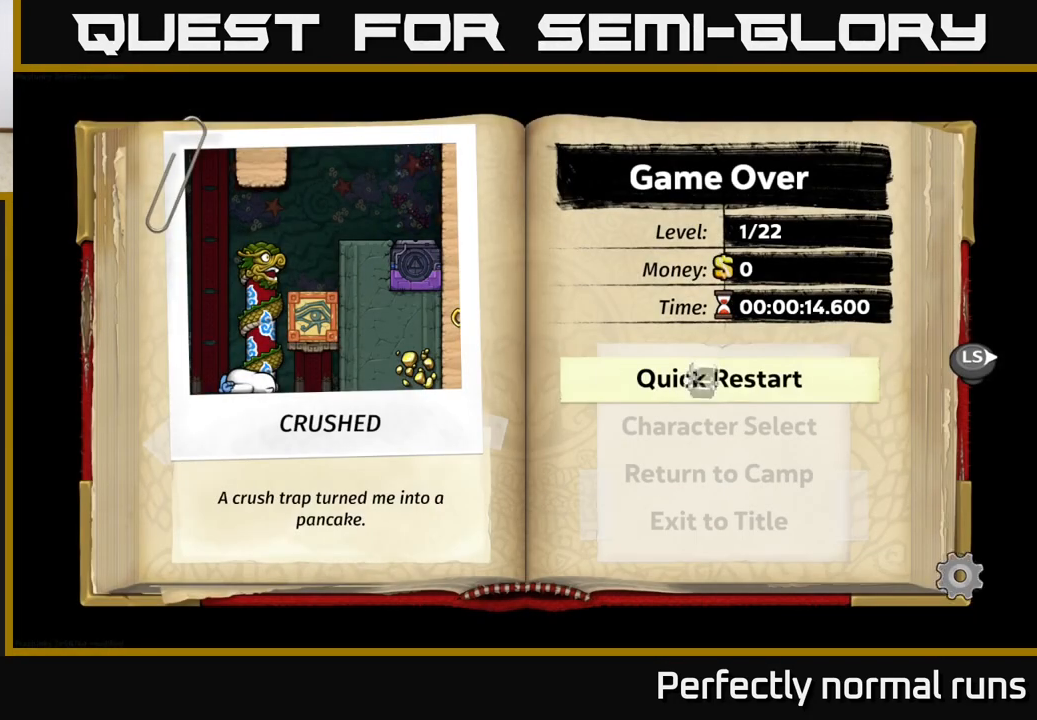
{"buttons": ["A"], "left_stick": "center", "right_stick": "center", "events": [[217, "A", "up"], [467, "A", "down"]]}
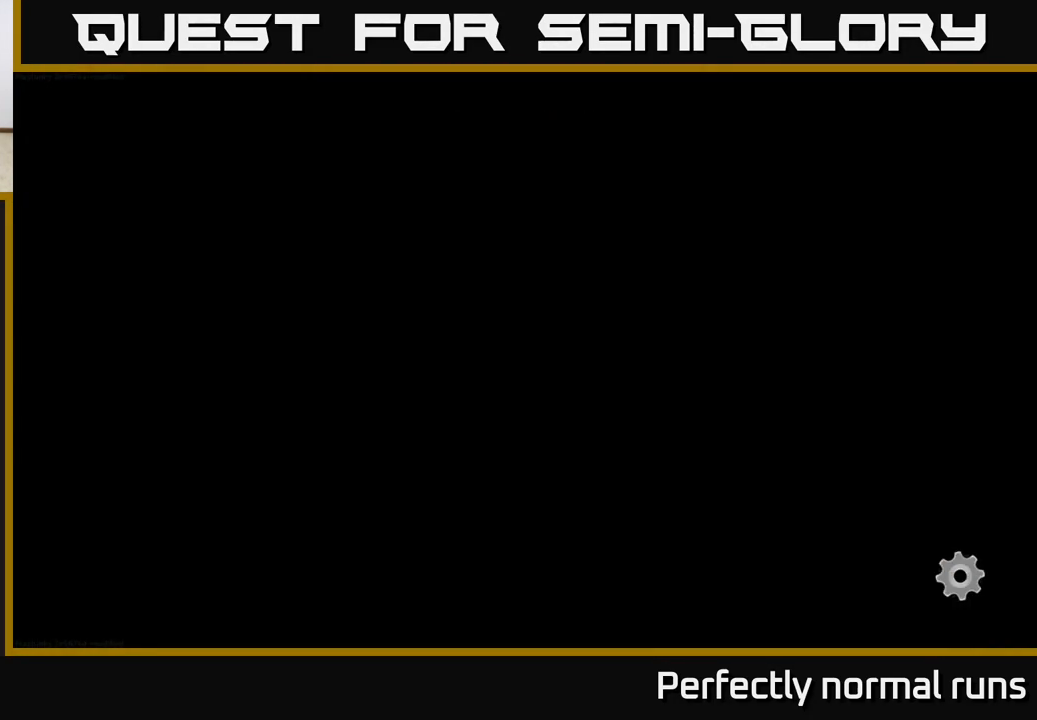
{"buttons": [], "left_stick": "center", "right_stick": "center", "events": [[150, "A", "up"], [267, "A", "down"], [450, "A", "up"]]}
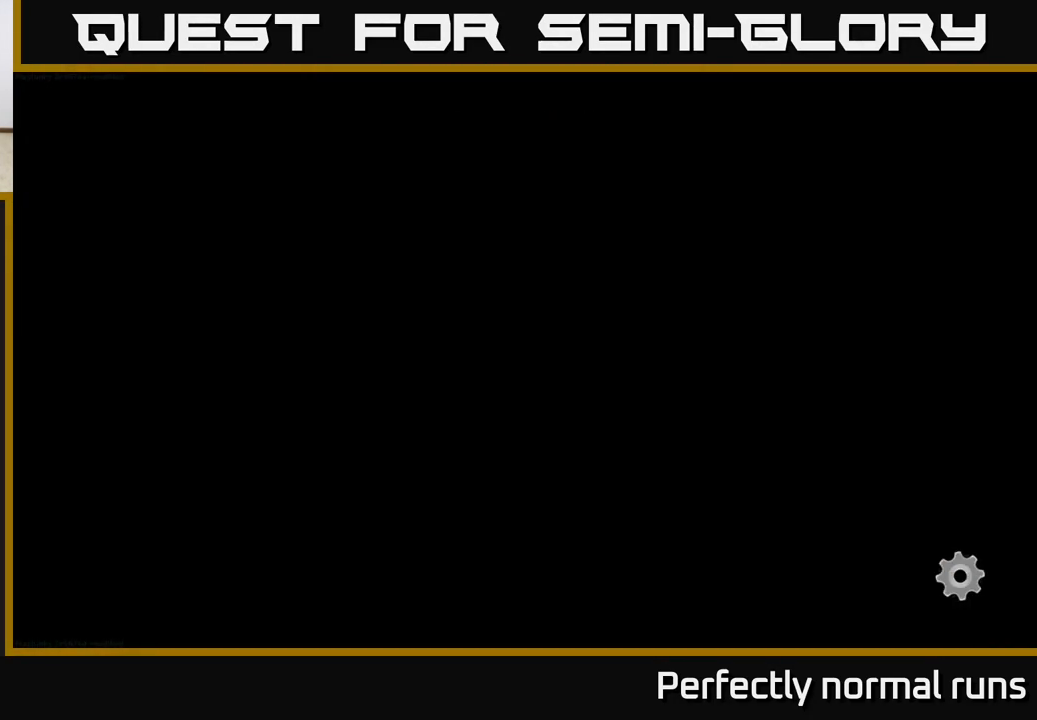
{"buttons": [], "left_stick": "center", "right_stick": "center", "events": []}
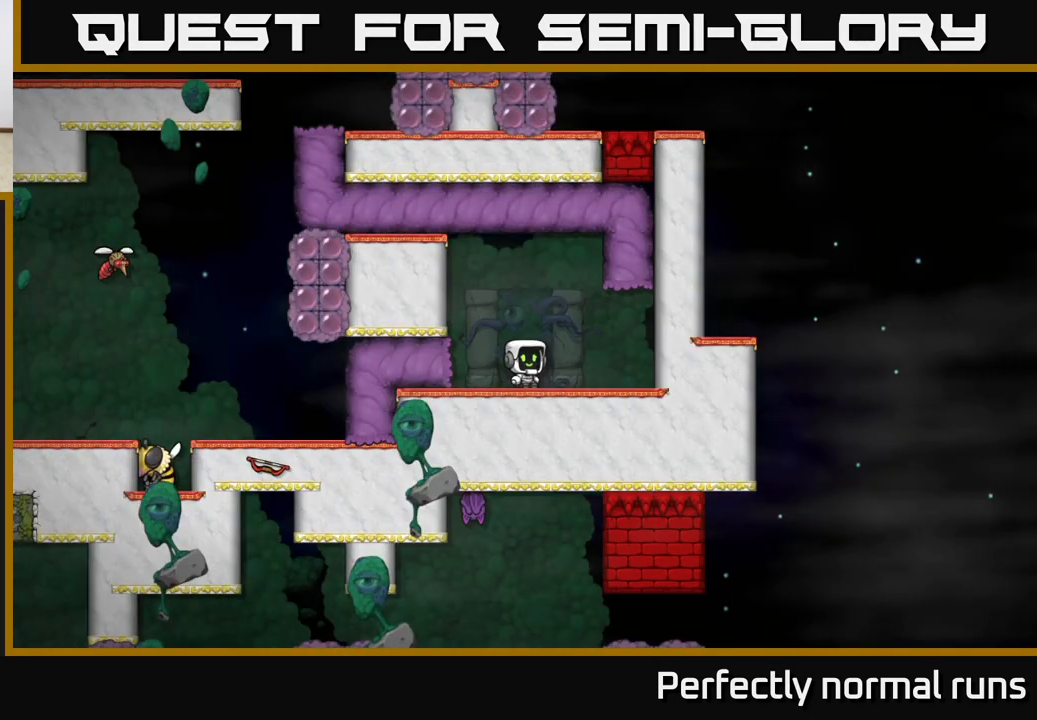
{"buttons": [], "left_stick": "center", "right_stick": "center", "events": [[167, "left_stick", "left"], [317, "left_stick", "center"]]}
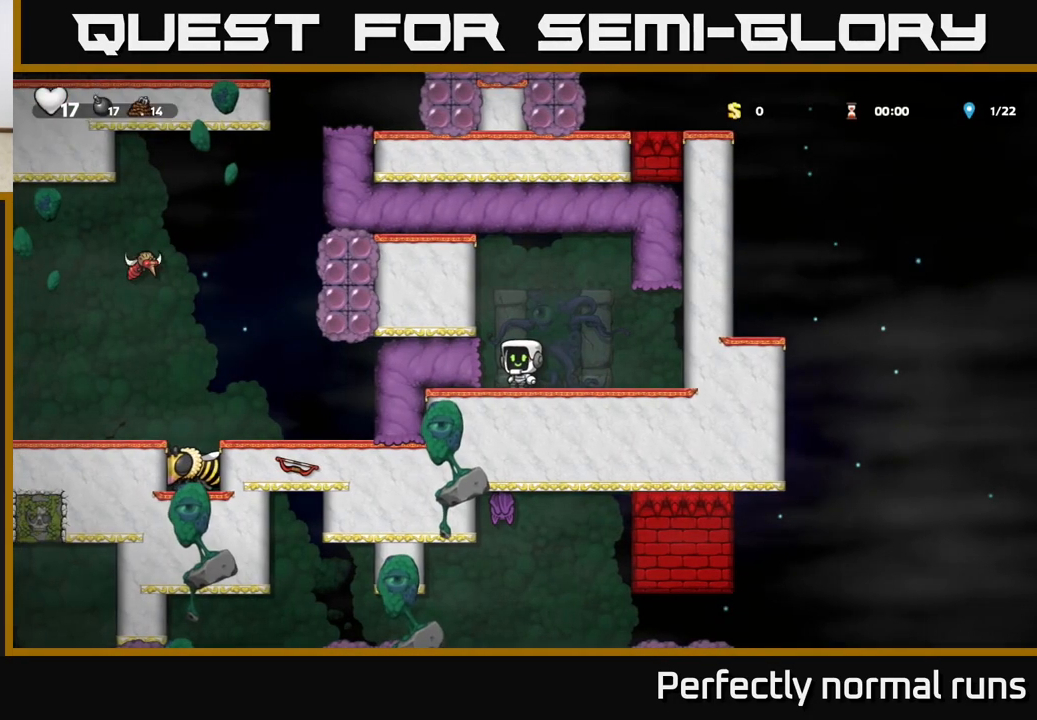
{"buttons": ["A"], "left_stick": "up", "right_stick": "center", "events": [[100, "left_stick", "right"], [383, "A", "down"], [467, "left_stick", "up"]]}
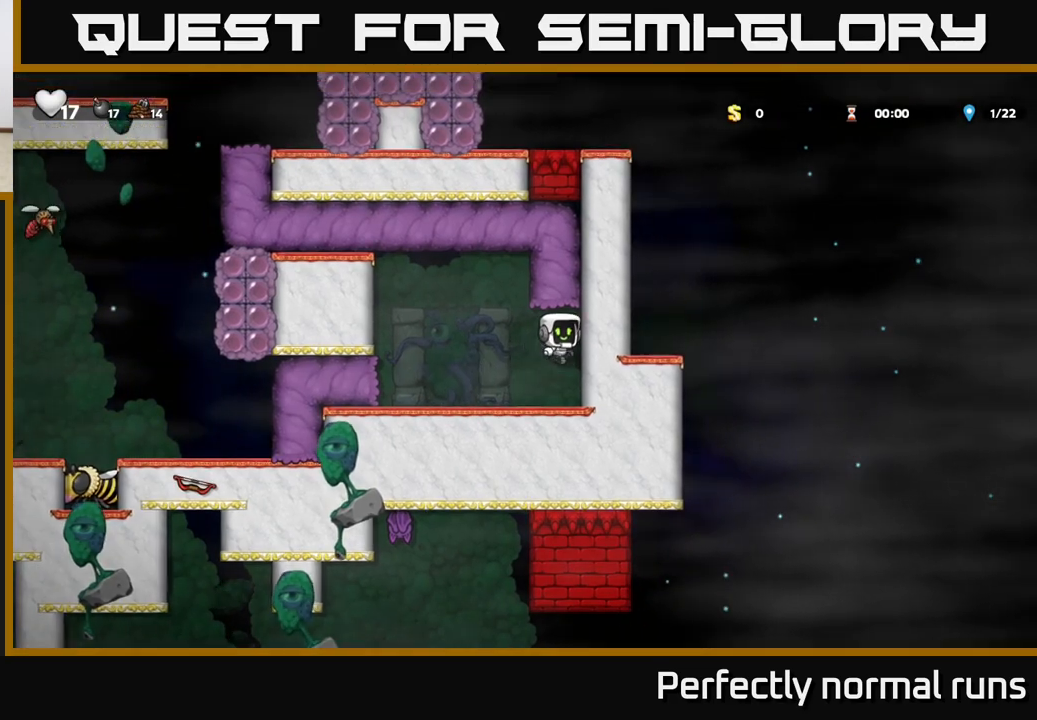
{"buttons": [], "left_stick": "up", "right_stick": "center", "events": [[200, "A", "up"], [367, "left_stick", "up-left"], [500, "left_stick", "up"]]}
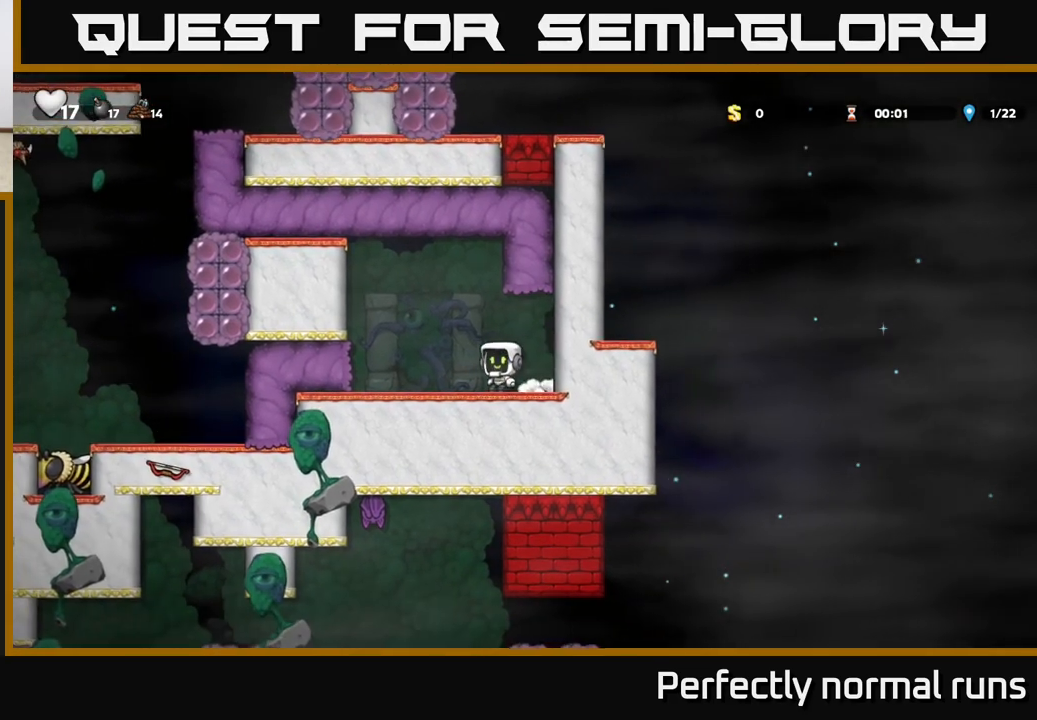
{"buttons": [], "left_stick": "up", "right_stick": "center", "events": [[17, "left_stick", "up-right"], [33, "A", "down"], [367, "left_stick", "up"], [450, "A", "up"]]}
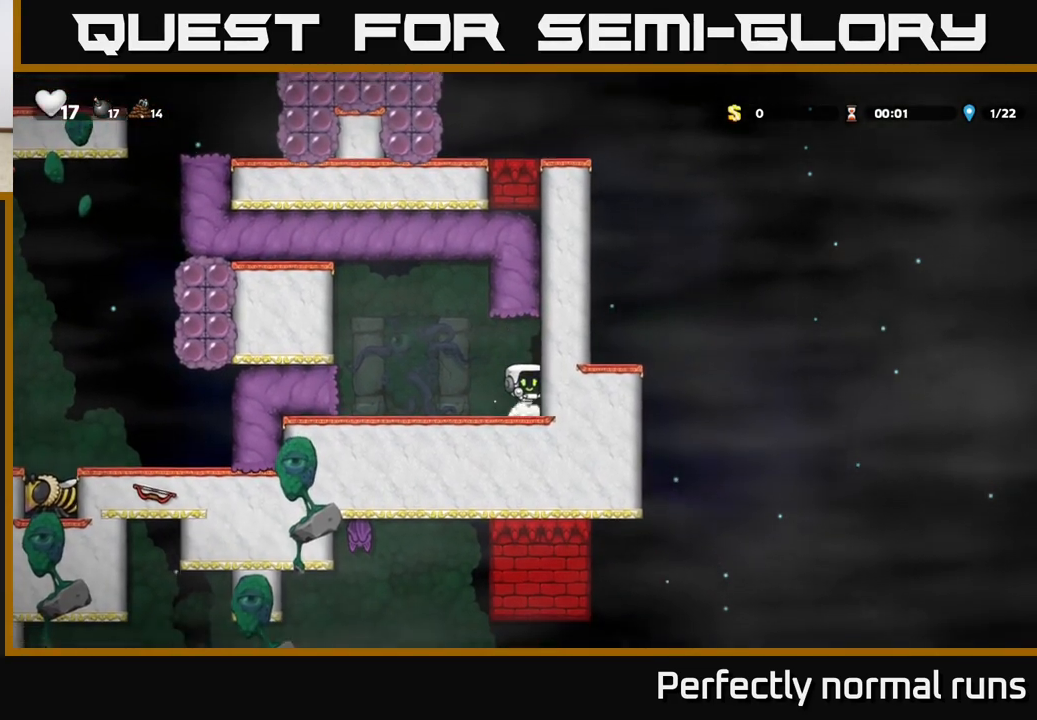
{"buttons": ["A"], "left_stick": "up", "right_stick": "center", "events": [[100, "left_stick", "center"], [333, "left_stick", "up-left"], [367, "A", "down"], [400, "left_stick", "up"]]}
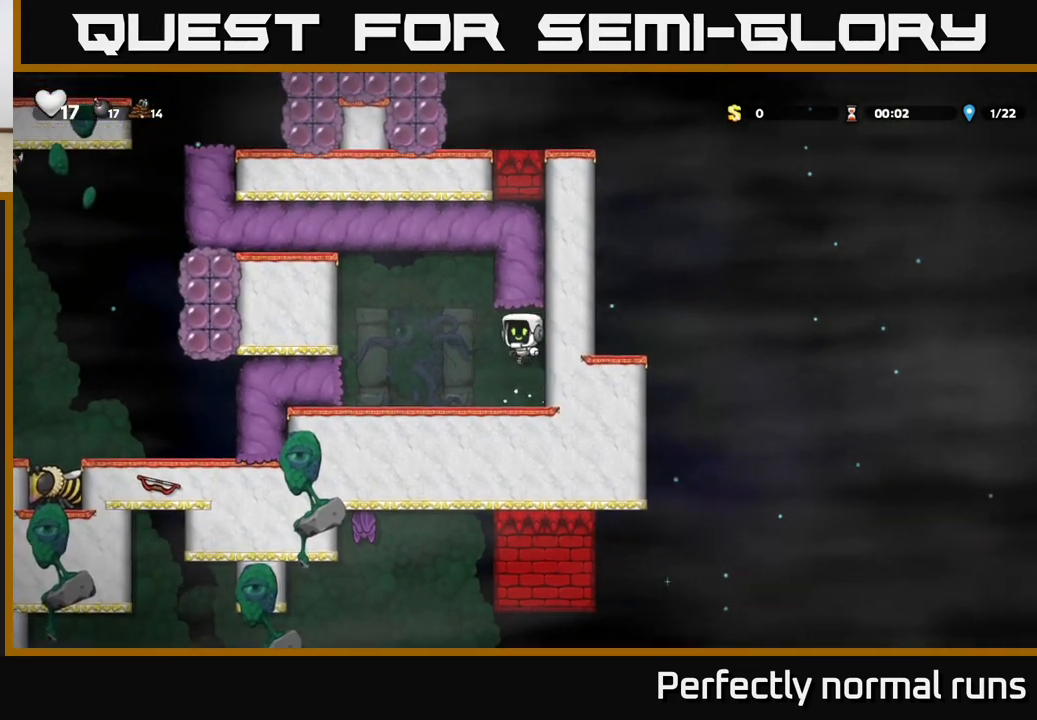
{"buttons": [], "left_stick": "center", "right_stick": "center", "events": [[300, "A", "up"], [467, "left_stick", "center"]]}
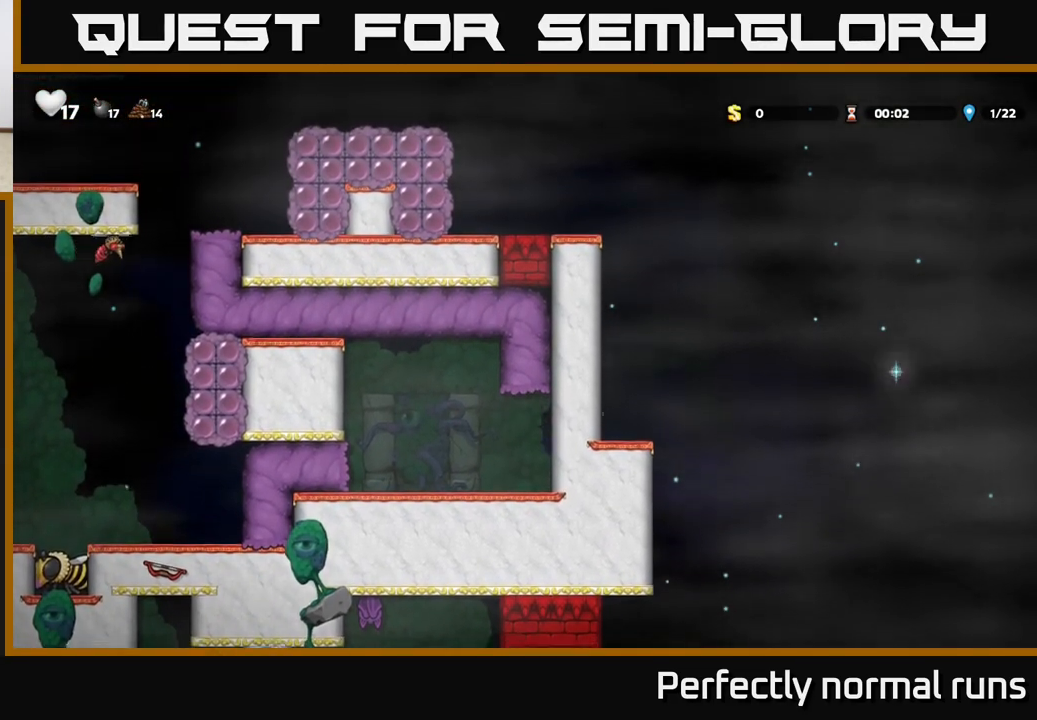
{"buttons": [], "left_stick": "center", "right_stick": "center", "events": [[183, "left_stick", "left"], [383, "left_stick", "center"]]}
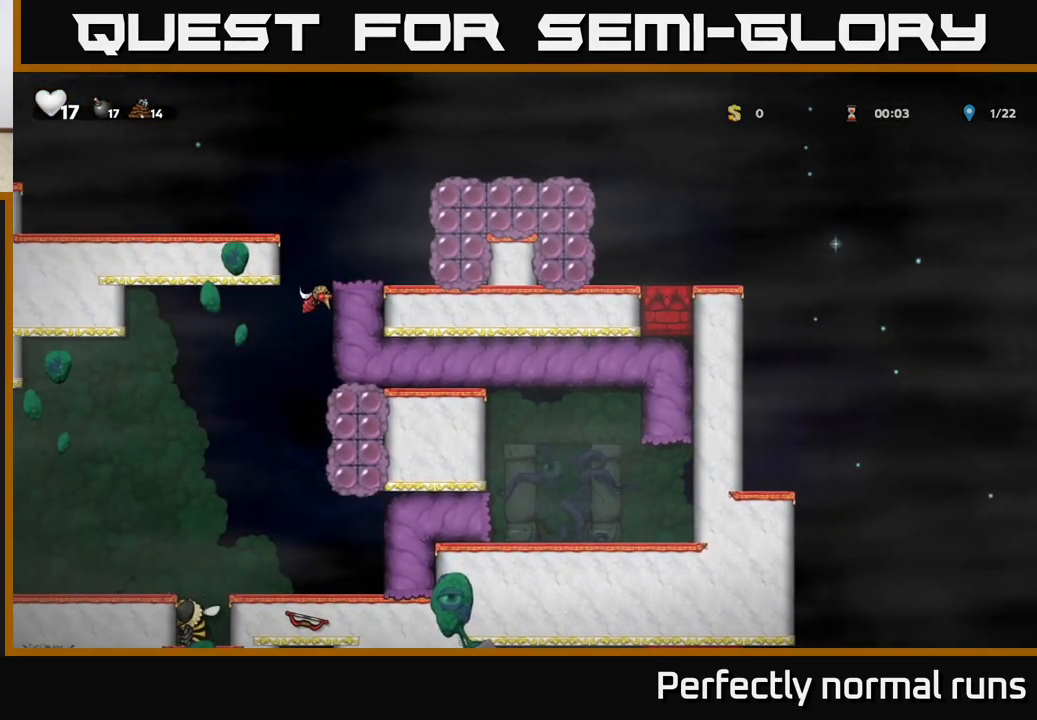
{"buttons": [], "left_stick": "right", "right_stick": "center", "events": [[467, "left_stick", "right"]]}
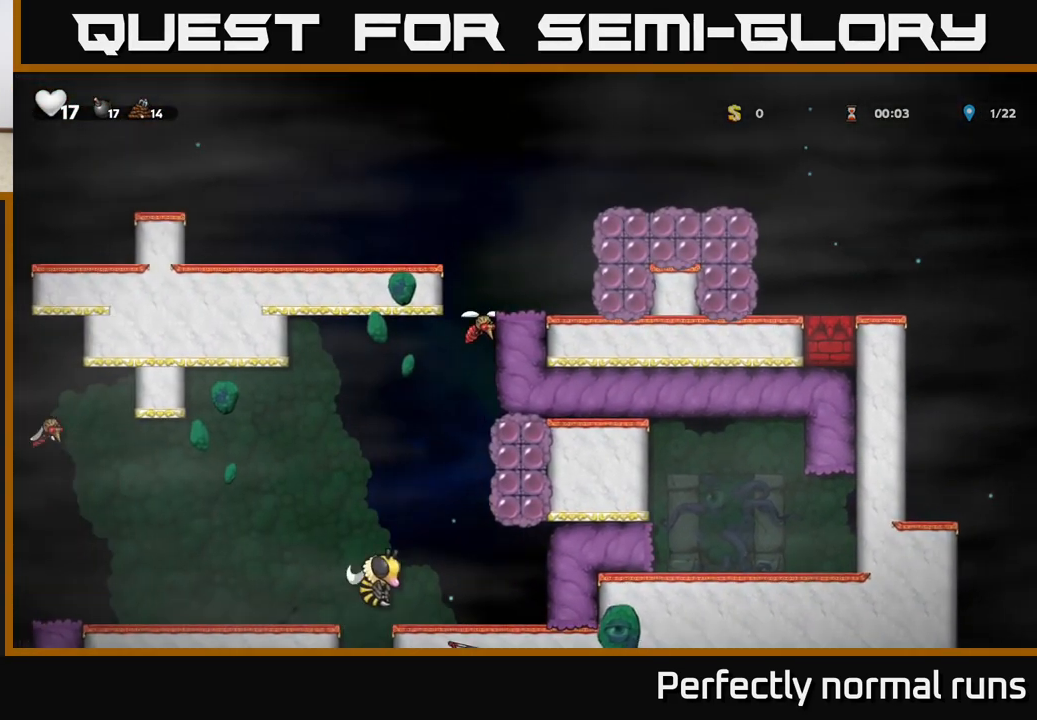
{"buttons": [], "left_stick": "right", "right_stick": "center", "events": []}
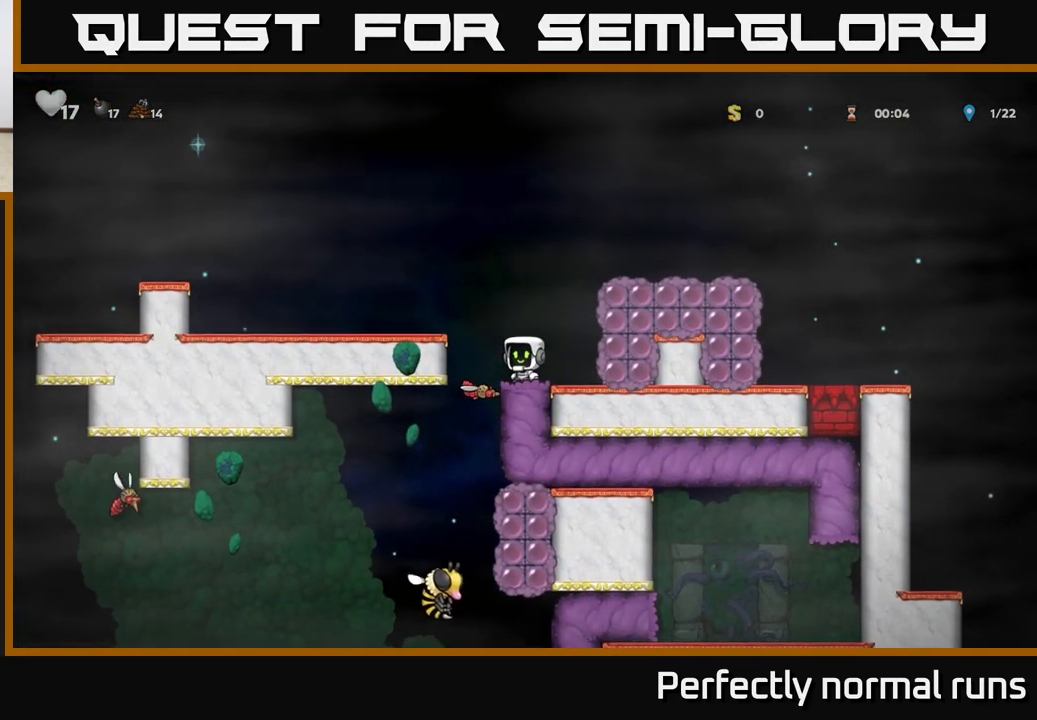
{"buttons": [], "left_stick": "center", "right_stick": "center", "events": [[17, "left_stick", "up-left"], [117, "X", "down"], [117, "left_stick", "center"], [200, "X", "up"]]}
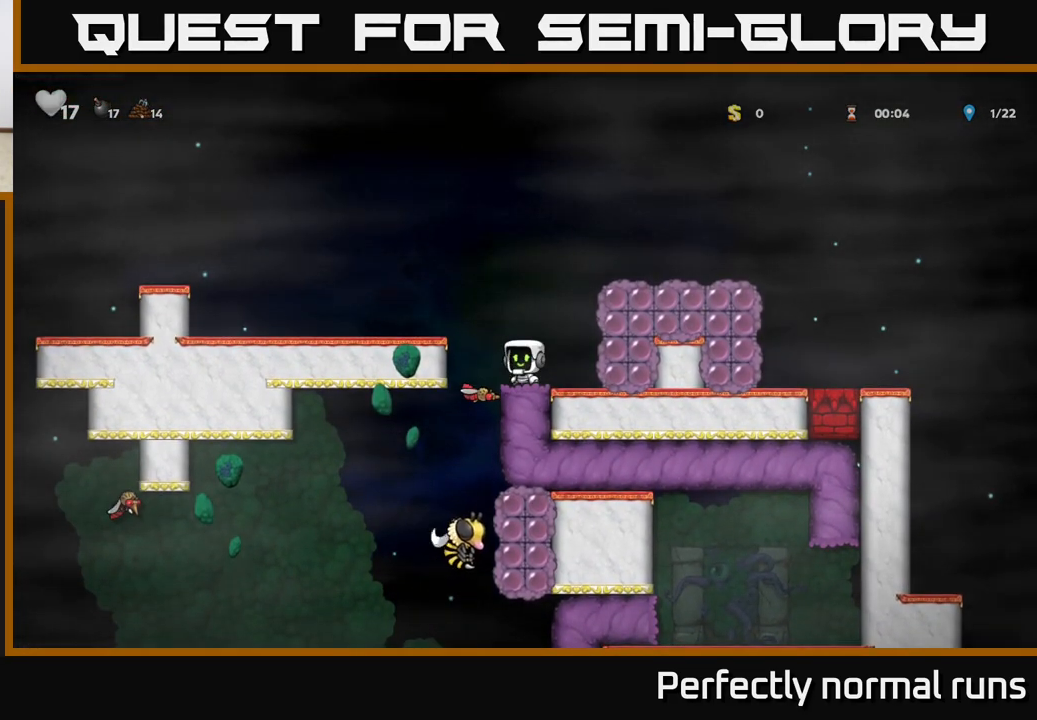
{"buttons": [], "left_stick": "center", "right_stick": "center", "events": [[133, "A", "down"], [217, "left_stick", "left"], [250, "A", "up"], [317, "left_stick", "center"]]}
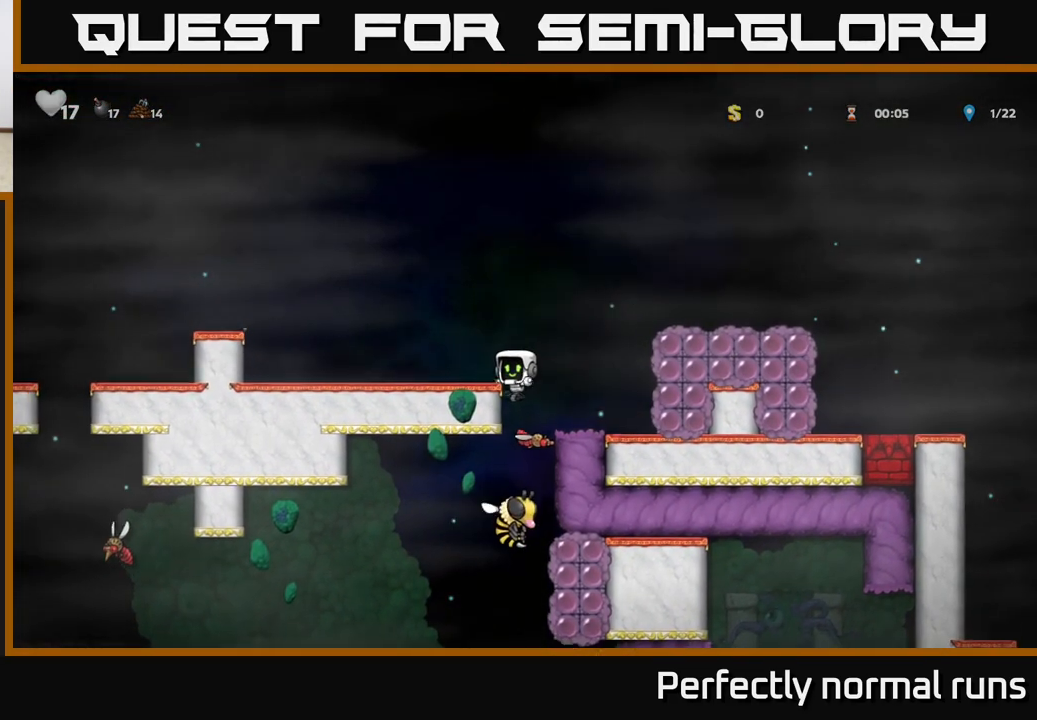
{"buttons": [], "left_stick": "down-left", "right_stick": "center", "events": [[400, "left_stick", "down-right"], [500, "left_stick", "down-left"]]}
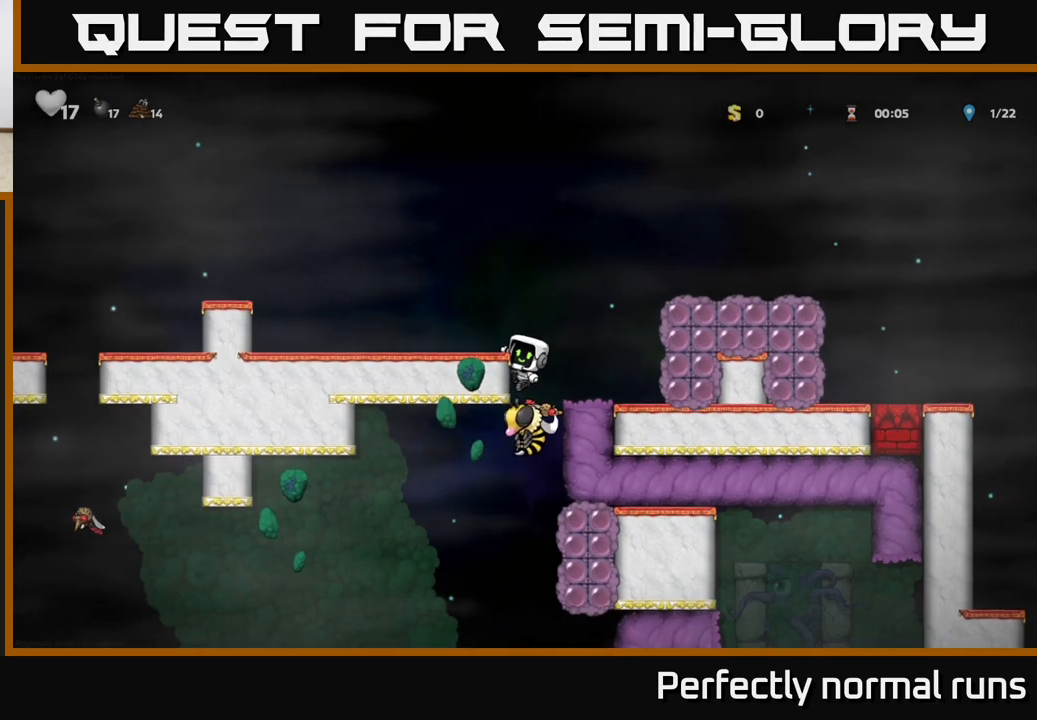
{"buttons": [], "left_stick": "center", "right_stick": "center", "events": [[17, "A", "down"], [100, "A", "up"], [100, "left_stick", "center"]]}
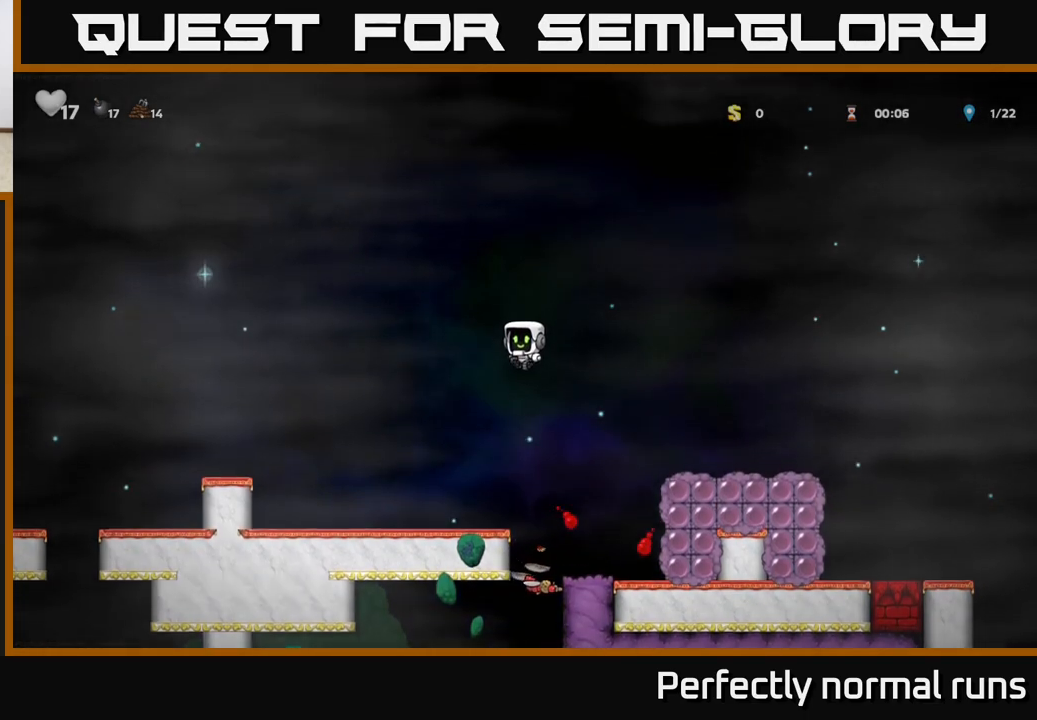
{"buttons": [], "left_stick": "center", "right_stick": "center", "events": [[33, "left_stick", "right"], [117, "left_stick", "center"]]}
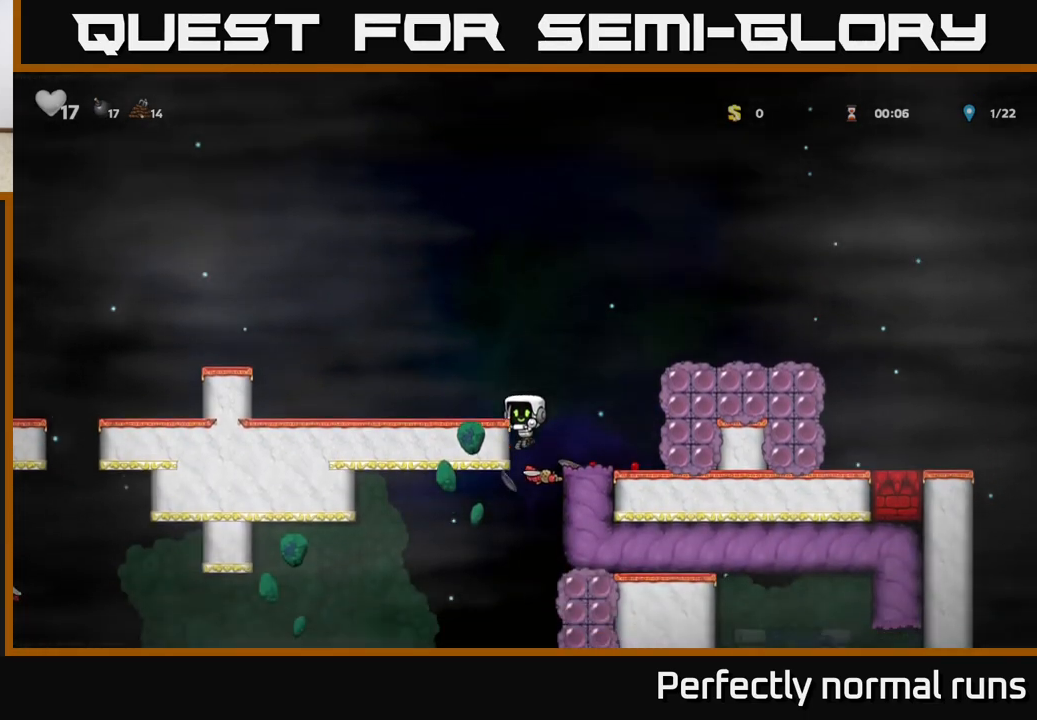
{"buttons": [], "left_stick": "center", "right_stick": "center", "events": [[117, "left_stick", "left"], [350, "left_stick", "right"], [417, "left_stick", "center"]]}
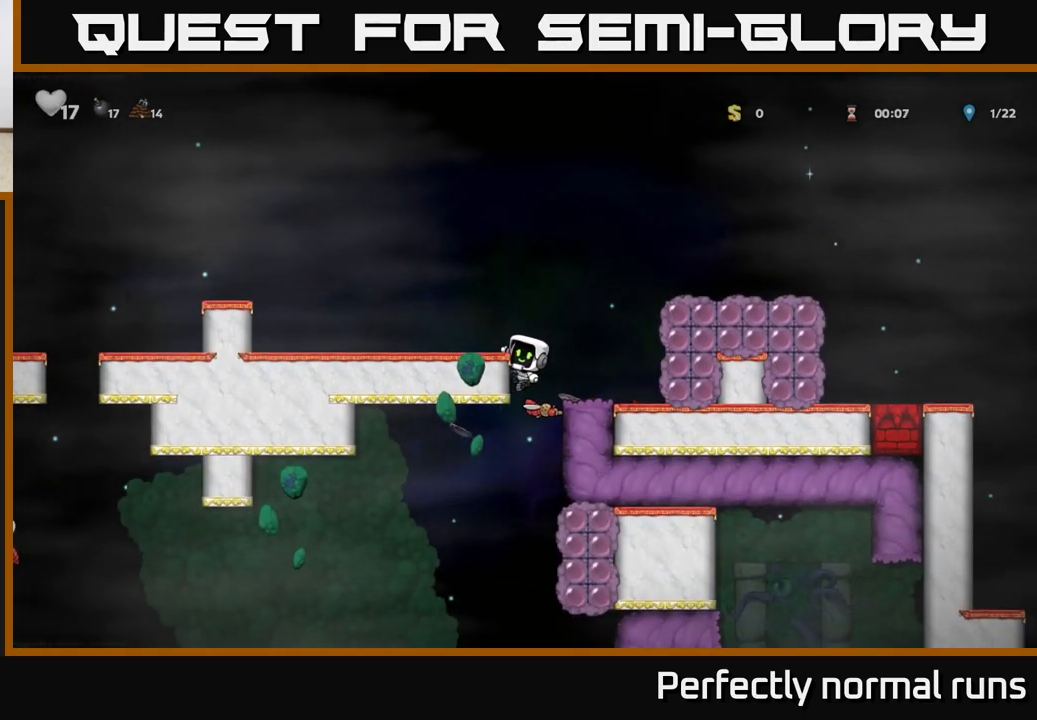
{"buttons": [], "left_stick": "center", "right_stick": "center", "events": [[150, "left_stick", "down"], [217, "A", "down"], [283, "A", "up"], [300, "left_stick", "right"], [417, "left_stick", "center"]]}
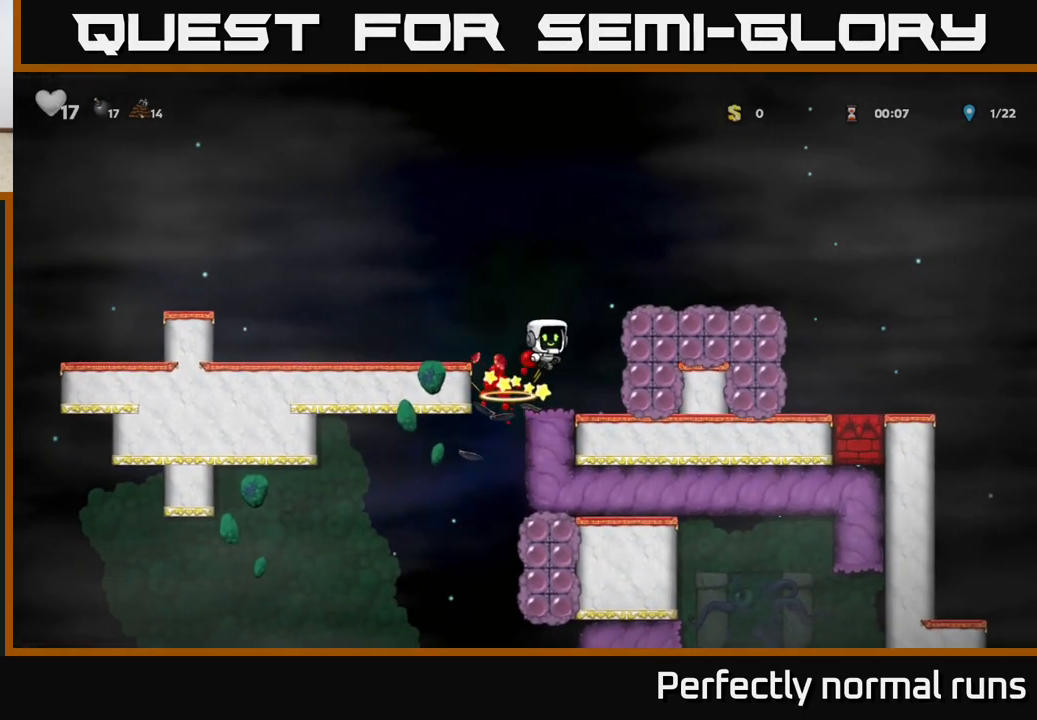
{"buttons": ["A"], "left_stick": "left", "right_stick": "center", "events": [[67, "left_stick", "left"], [433, "A", "down"]]}
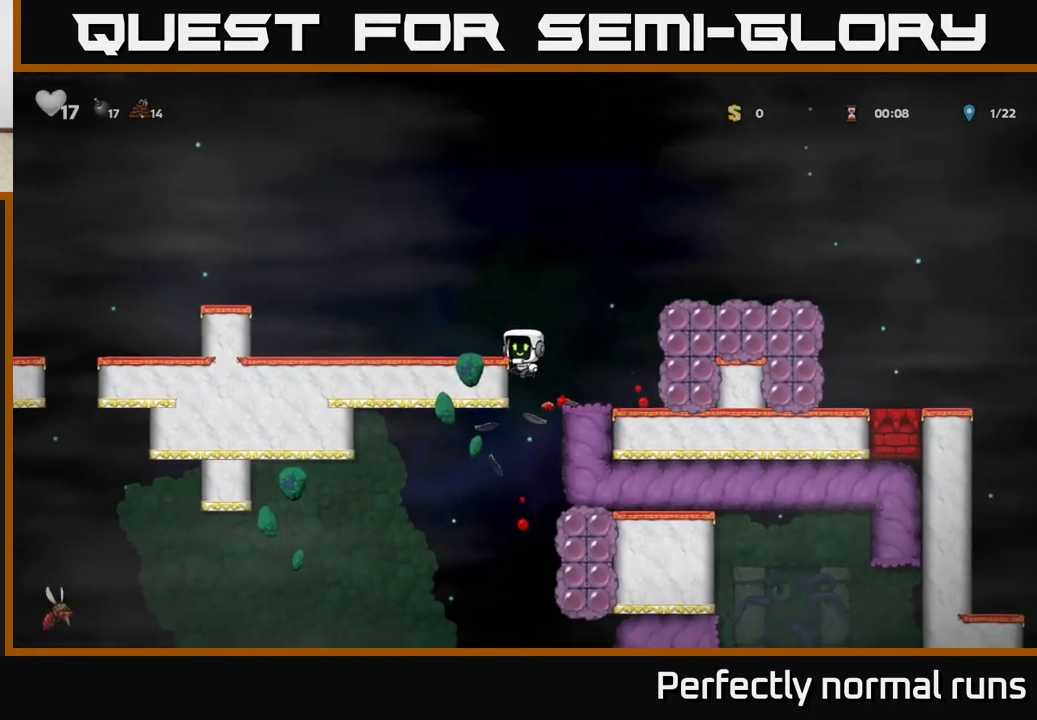
{"buttons": ["A"], "left_stick": "left", "right_stick": "center", "events": [[100, "A", "up"], [383, "A", "down"]]}
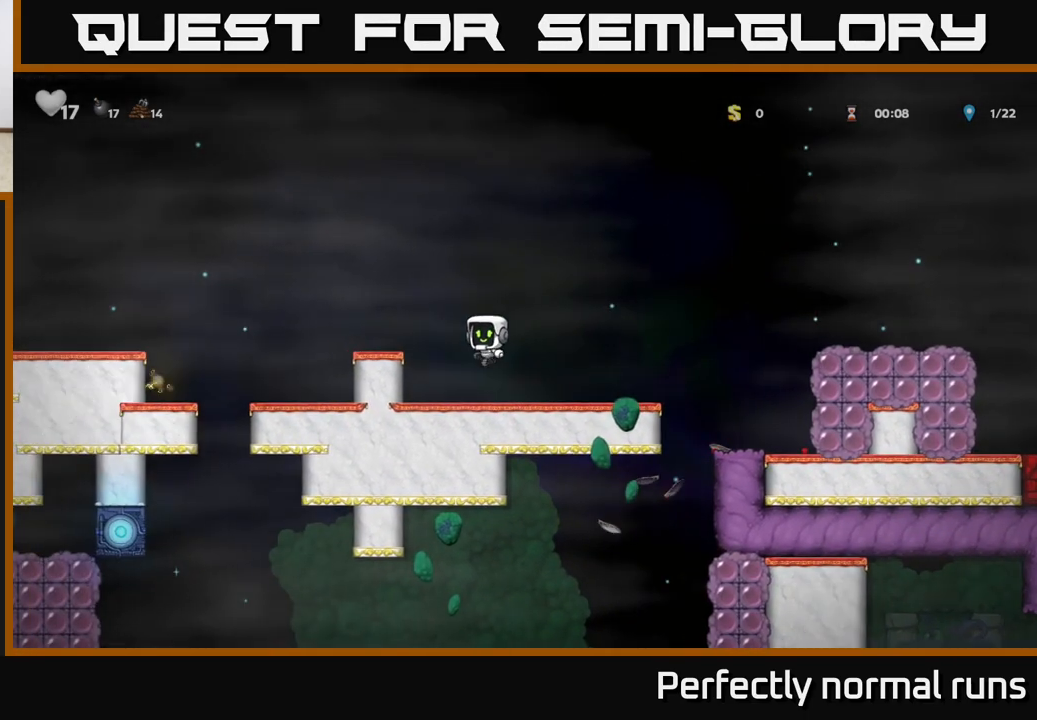
{"buttons": [], "left_stick": "center", "right_stick": "center", "events": [[333, "A", "up"], [367, "left_stick", "center"]]}
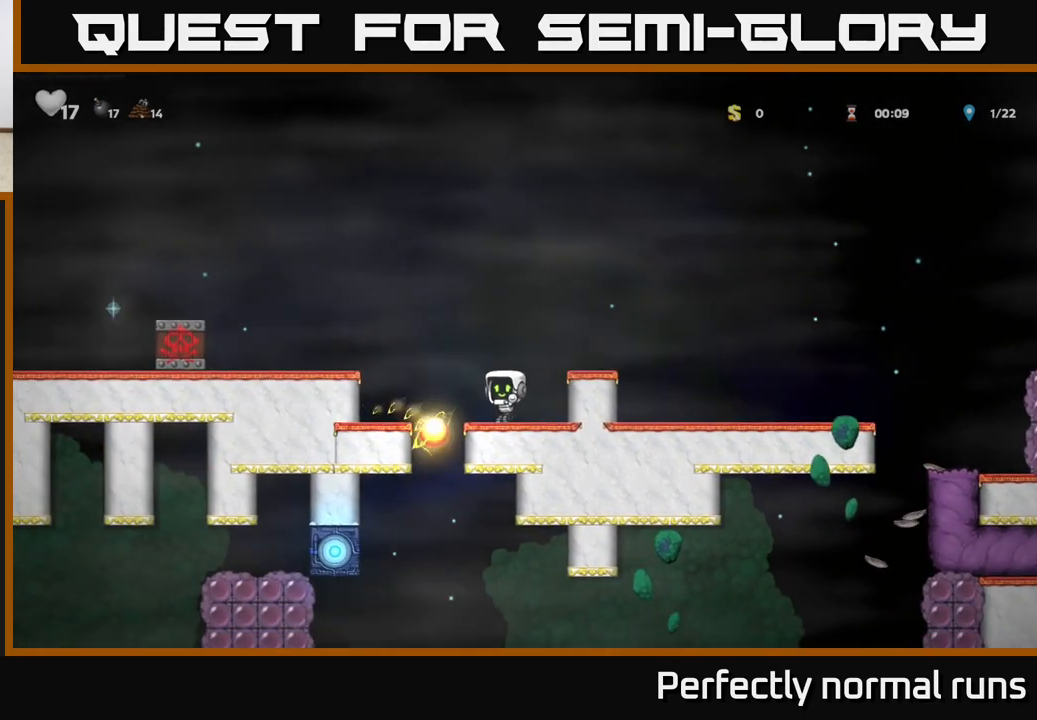
{"buttons": [], "left_stick": "left", "right_stick": "center", "events": [[167, "left_stick", "left"], [200, "A", "down"], [450, "A", "up"]]}
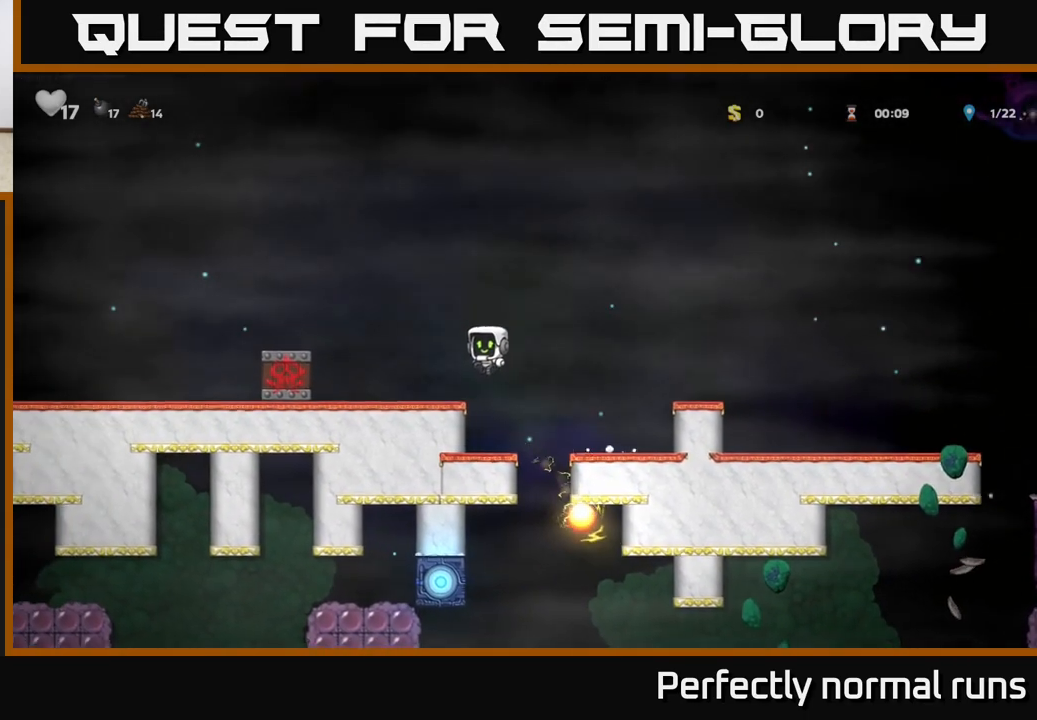
{"buttons": [], "left_stick": "left", "right_stick": "center", "events": [[183, "A", "down"], [400, "A", "up"]]}